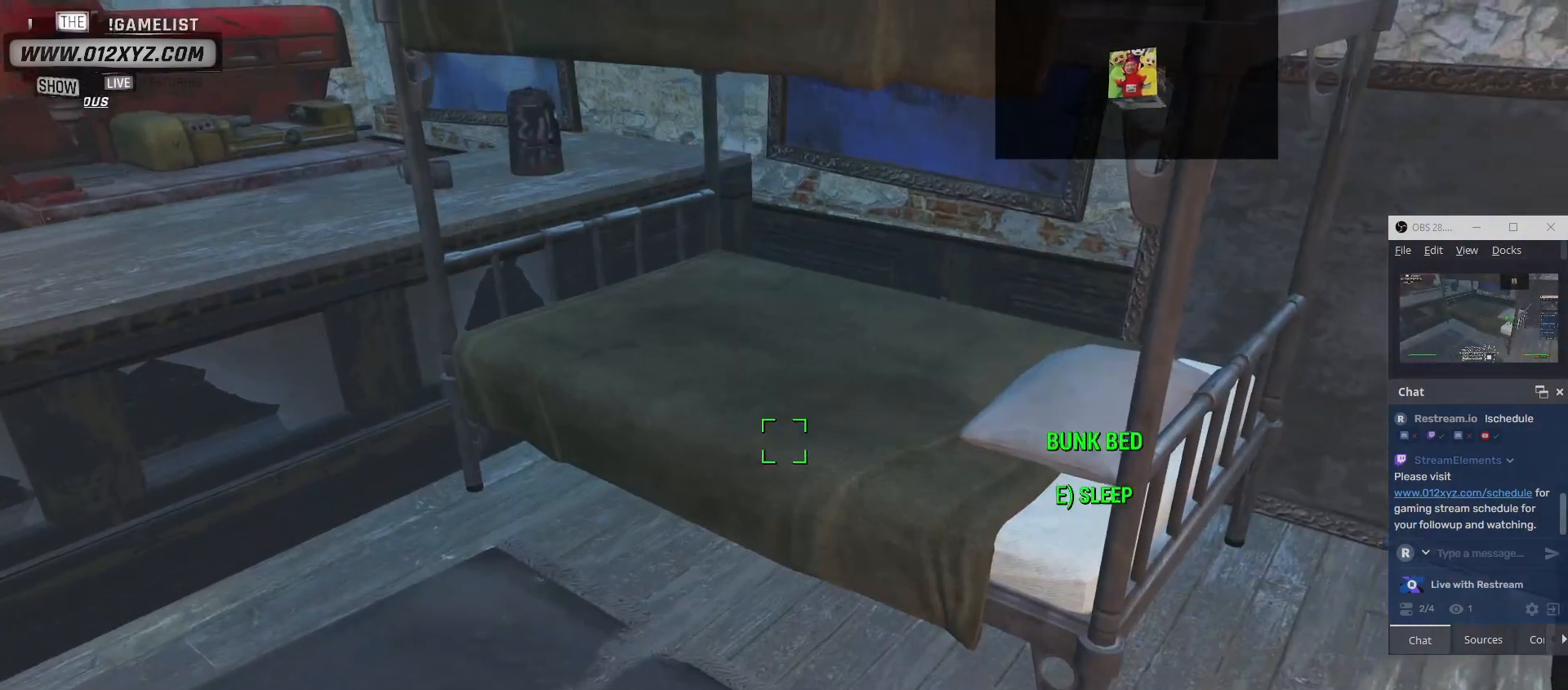
Gameplay with keyboard and mouse; each line is a JSON object with the keys and mouse buttons held at the frame after it. "events" lists presses ("down") and releases ("up") of "1", "2", "3", "4", "5", "a", "alt", "b", "c", "ctrl", "d", "e", "f", "g", "q", "r", "s", "shift", "space", "t", "tab", "v", "w", "x", "z", "mouse_left", "mouse_wheel", "mouse_right", "mouse_mb4" and "mouse_mb5" between this image and that frame as [ms after this image, input, new state], when the widget could be followed in between. "mouse_left", "mouse_wheel", "mouse_right", "mouse_mb4", "mouse_mb5" = the "left", "wheel", "right", "mb4", "mb5" buttons of the "mouse" list. No other keys are recorded. "wheel" means that the mouse wheel is clicked or scrolled. Not read: mouse_move.
{"keys": [], "mouse": [], "events": []}
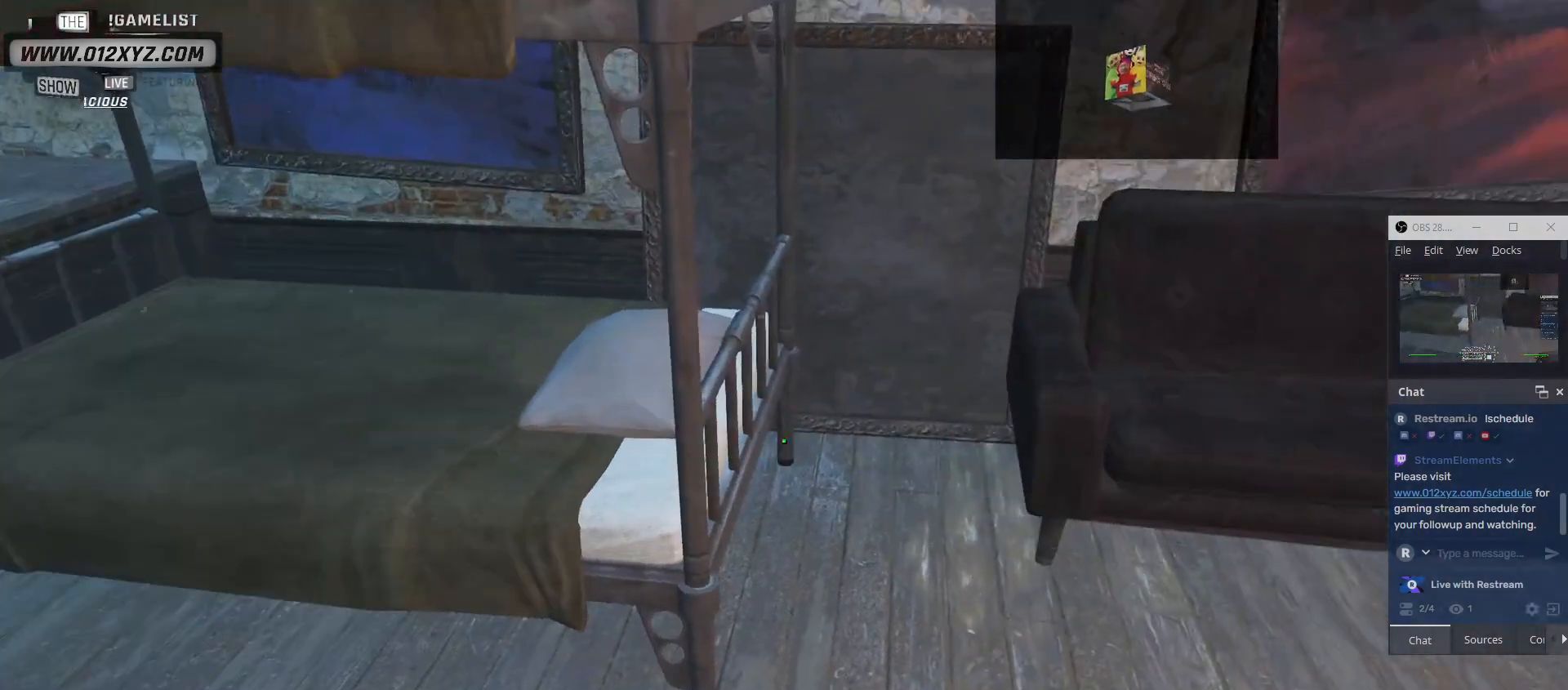
{"keys": [], "mouse": [], "events": []}
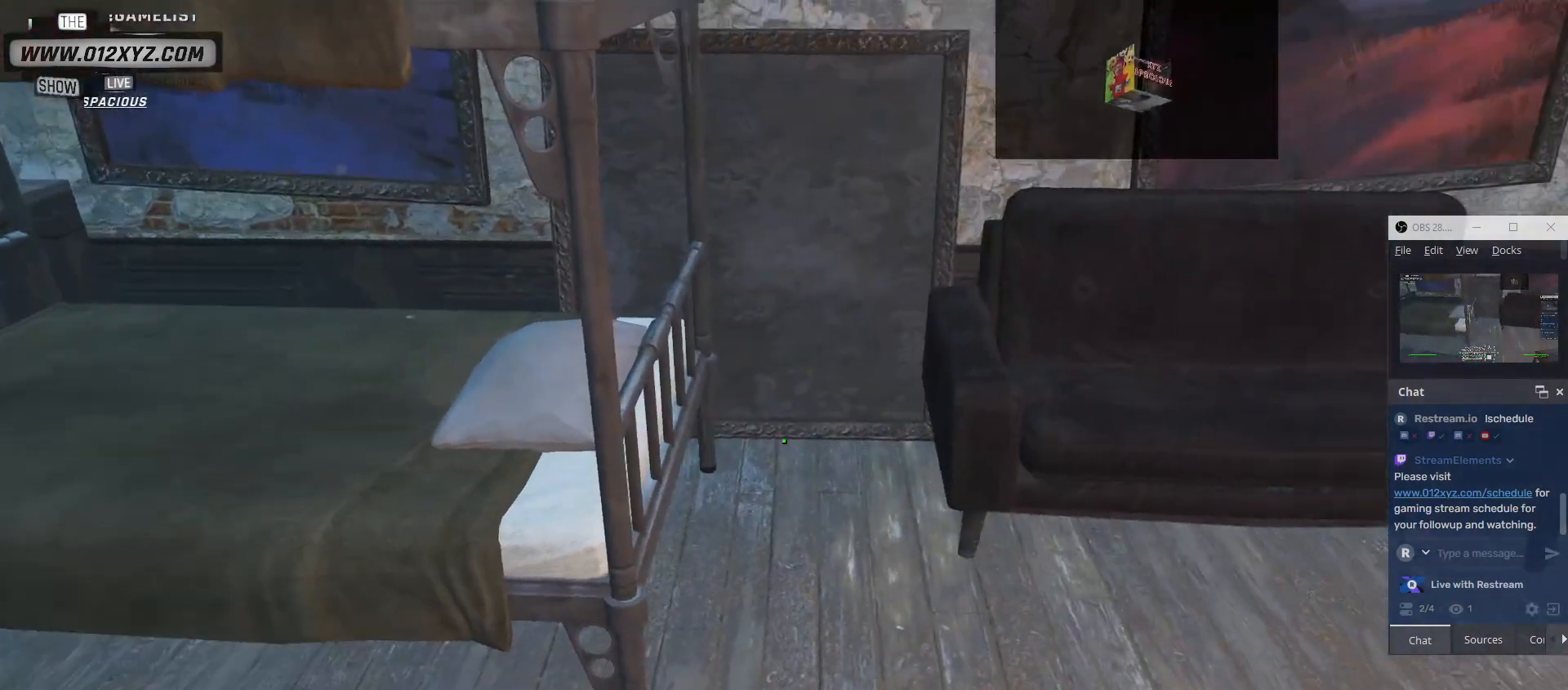
{"keys": [], "mouse": [], "events": []}
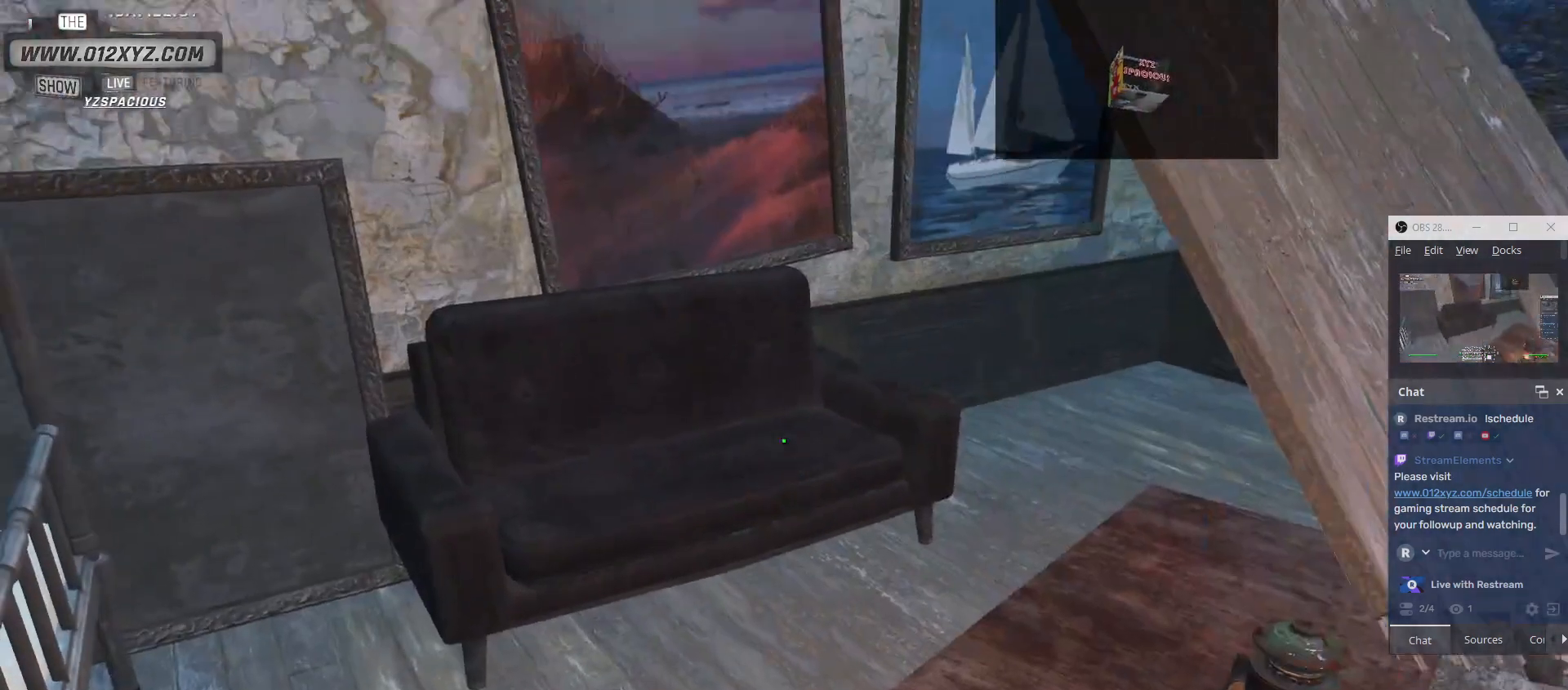
{"keys": [], "mouse": [], "events": []}
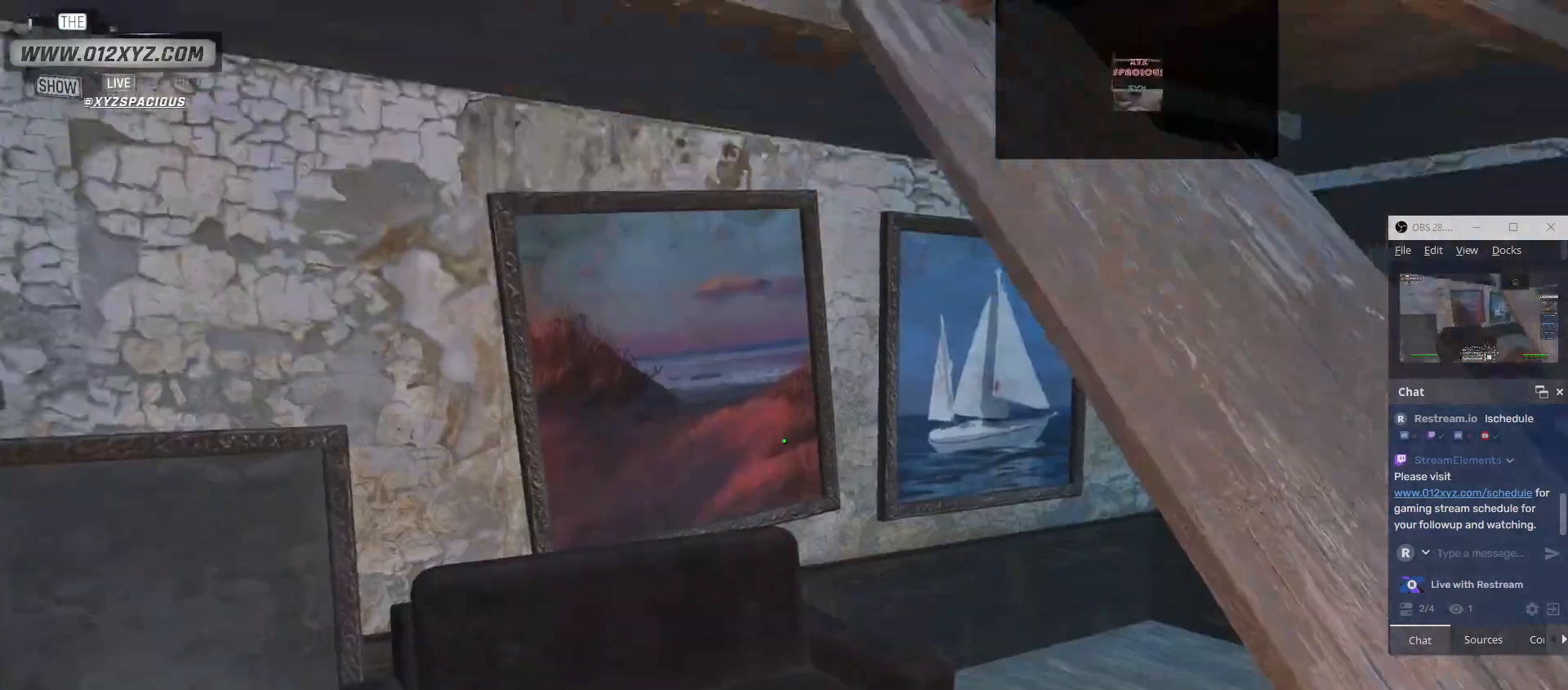
{"keys": [], "mouse": ["right"], "events": [[500, "mouse_right", "down"]]}
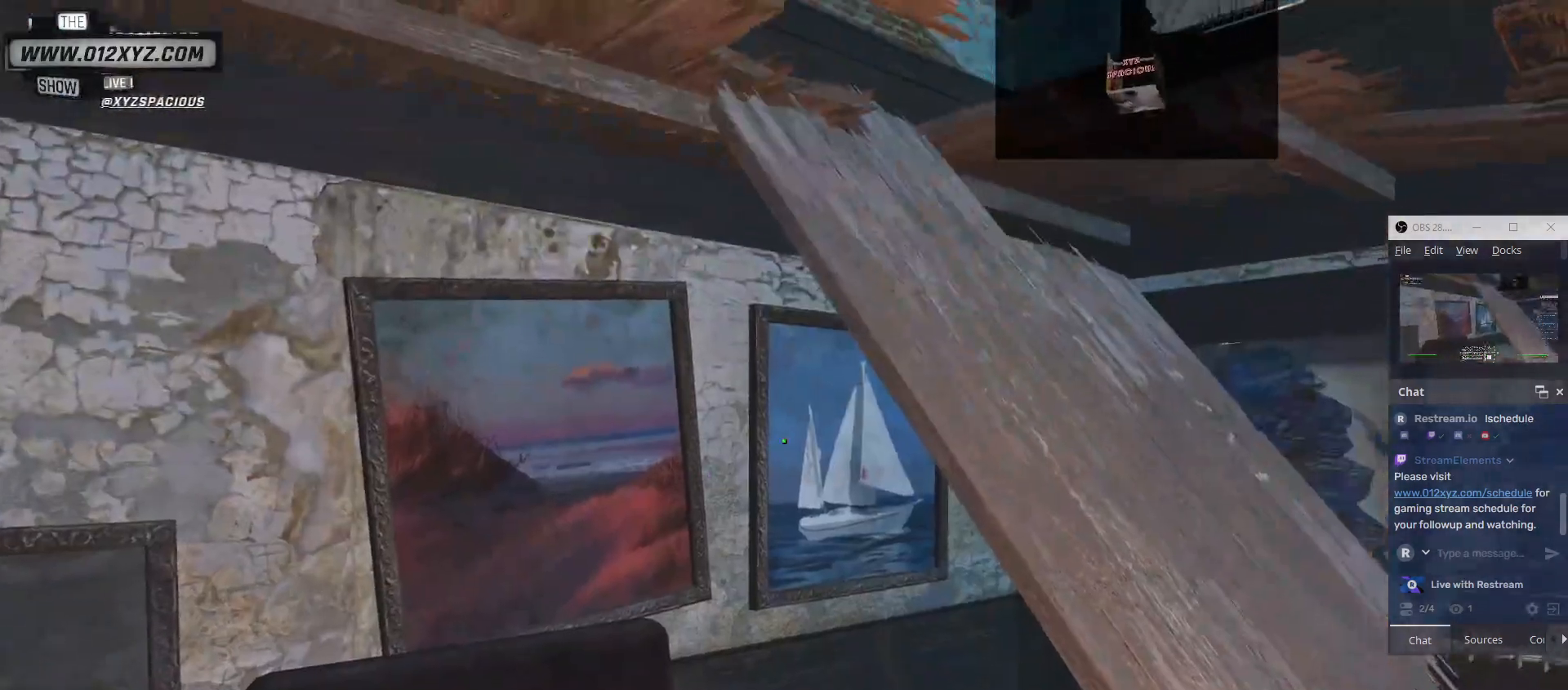
{"keys": [], "mouse": ["right"], "events": []}
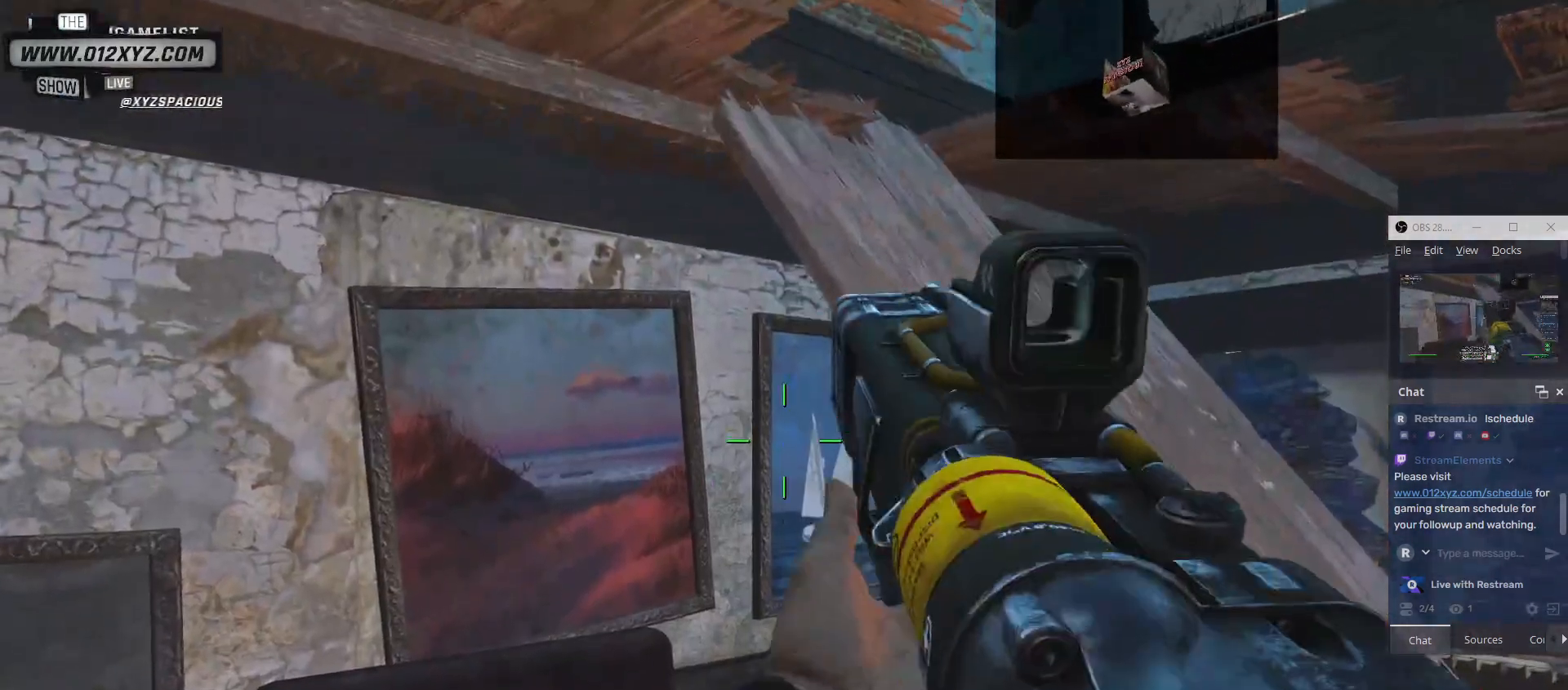
{"keys": [], "mouse": [], "events": [[333, "mouse_right", "up"]]}
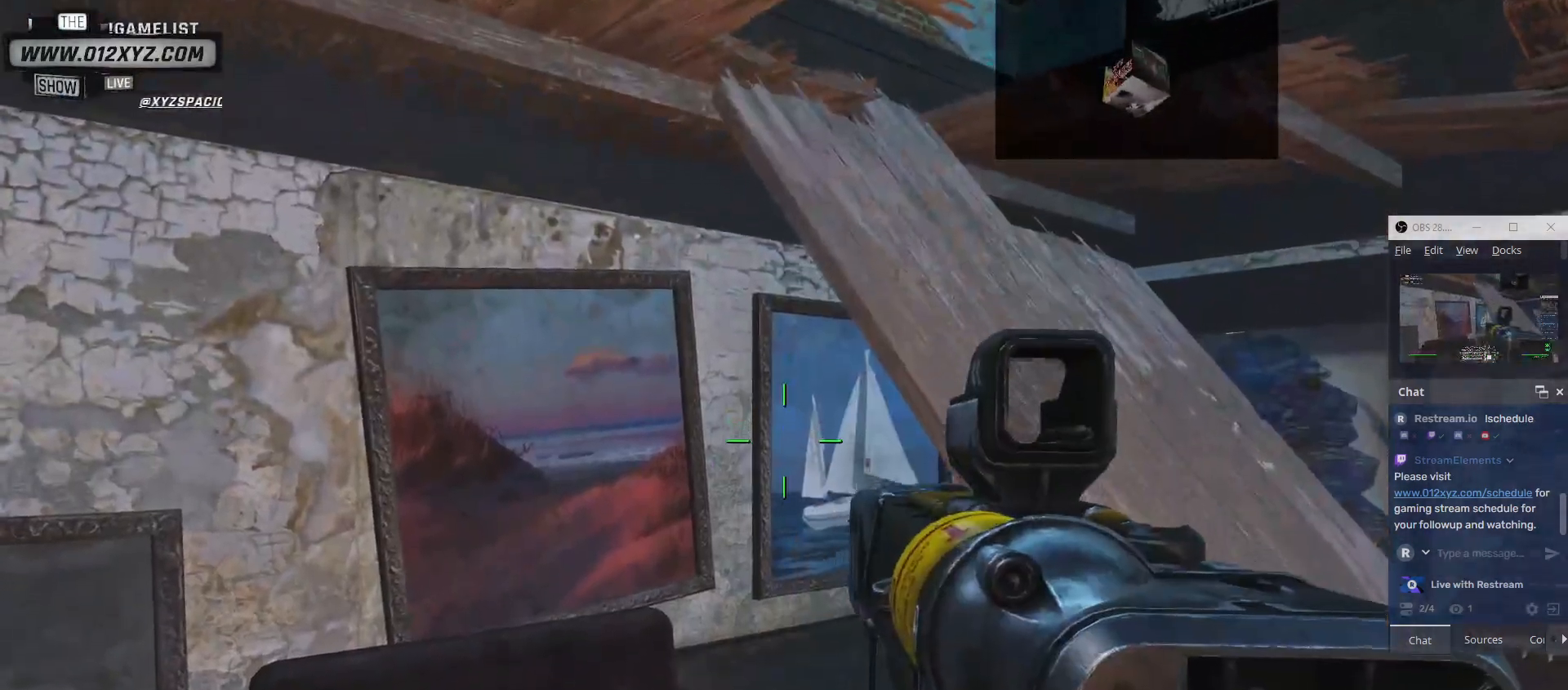
{"keys": [], "mouse": [], "events": []}
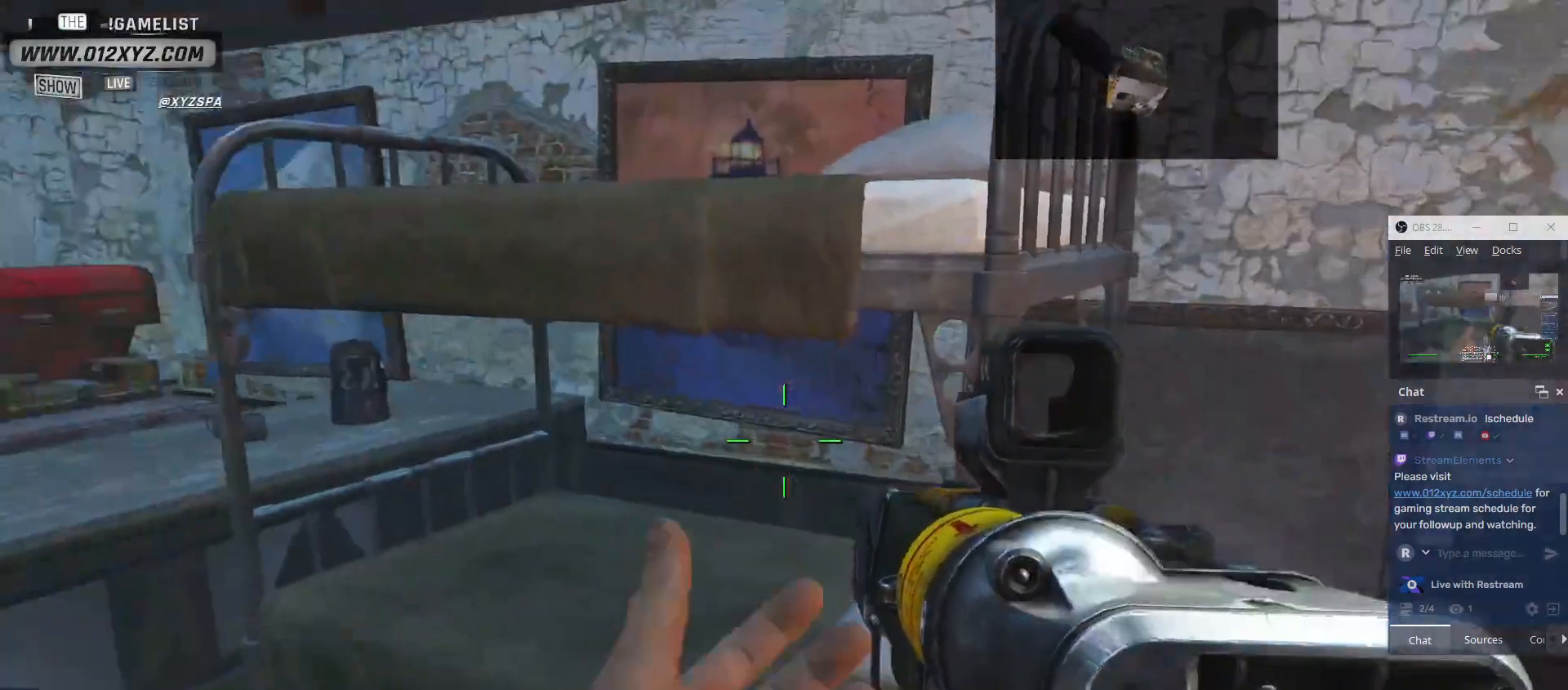
{"keys": [], "mouse": [], "events": []}
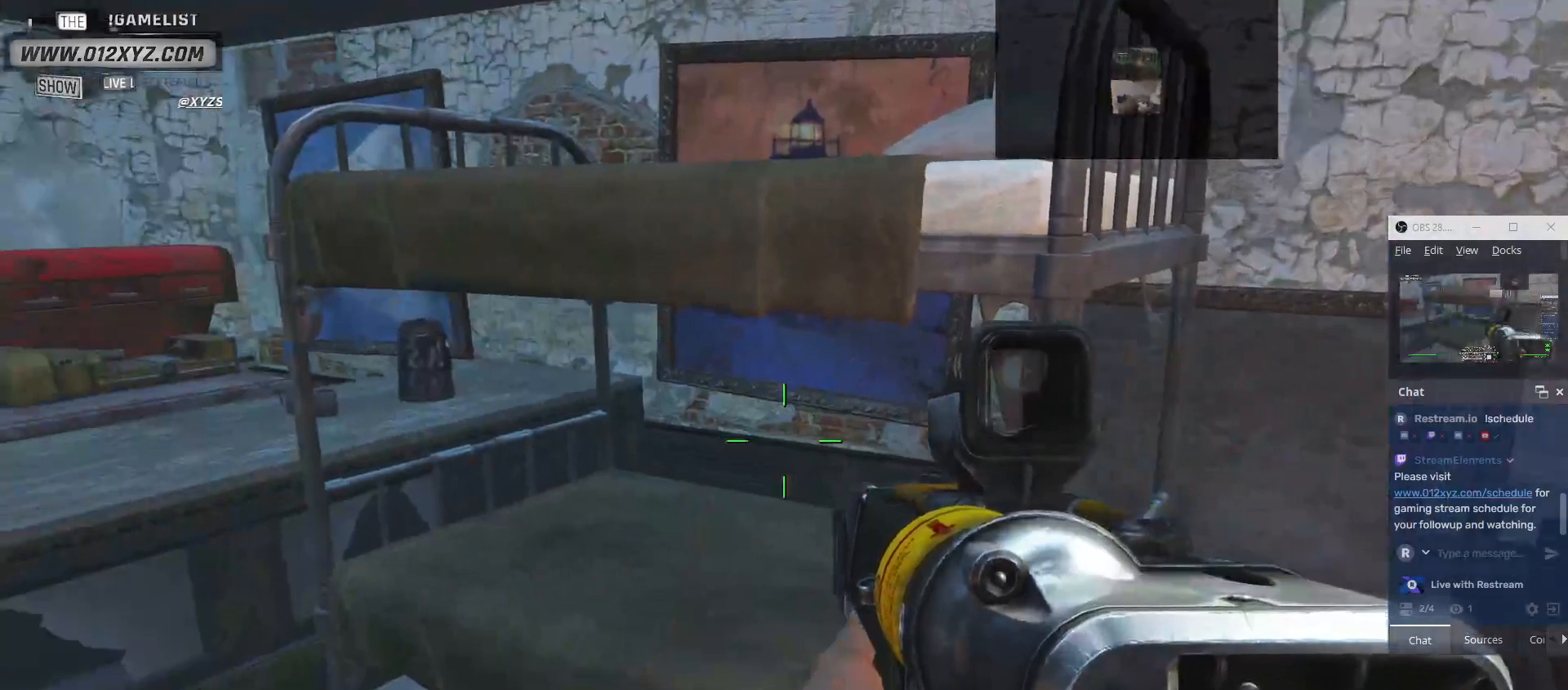
{"keys": [], "mouse": [], "events": []}
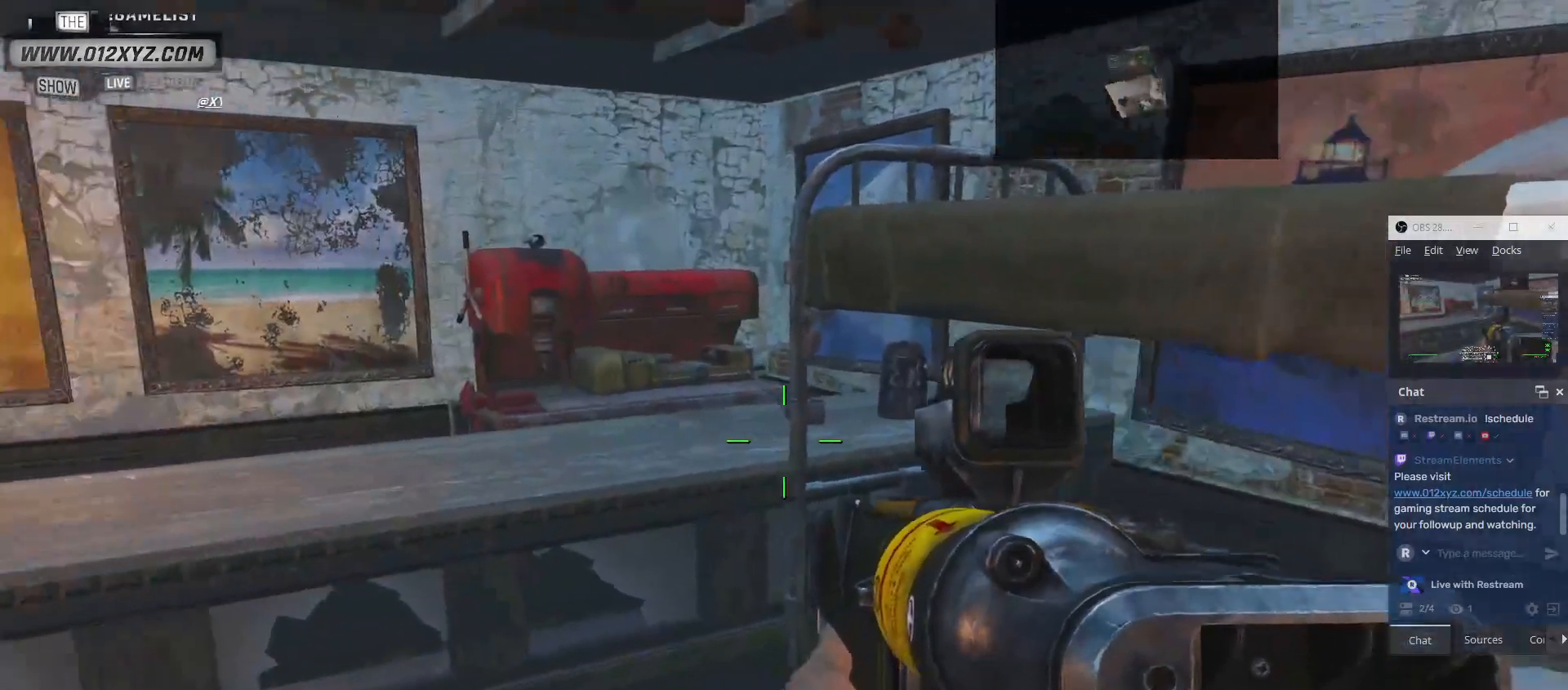
{"keys": [], "mouse": [], "events": []}
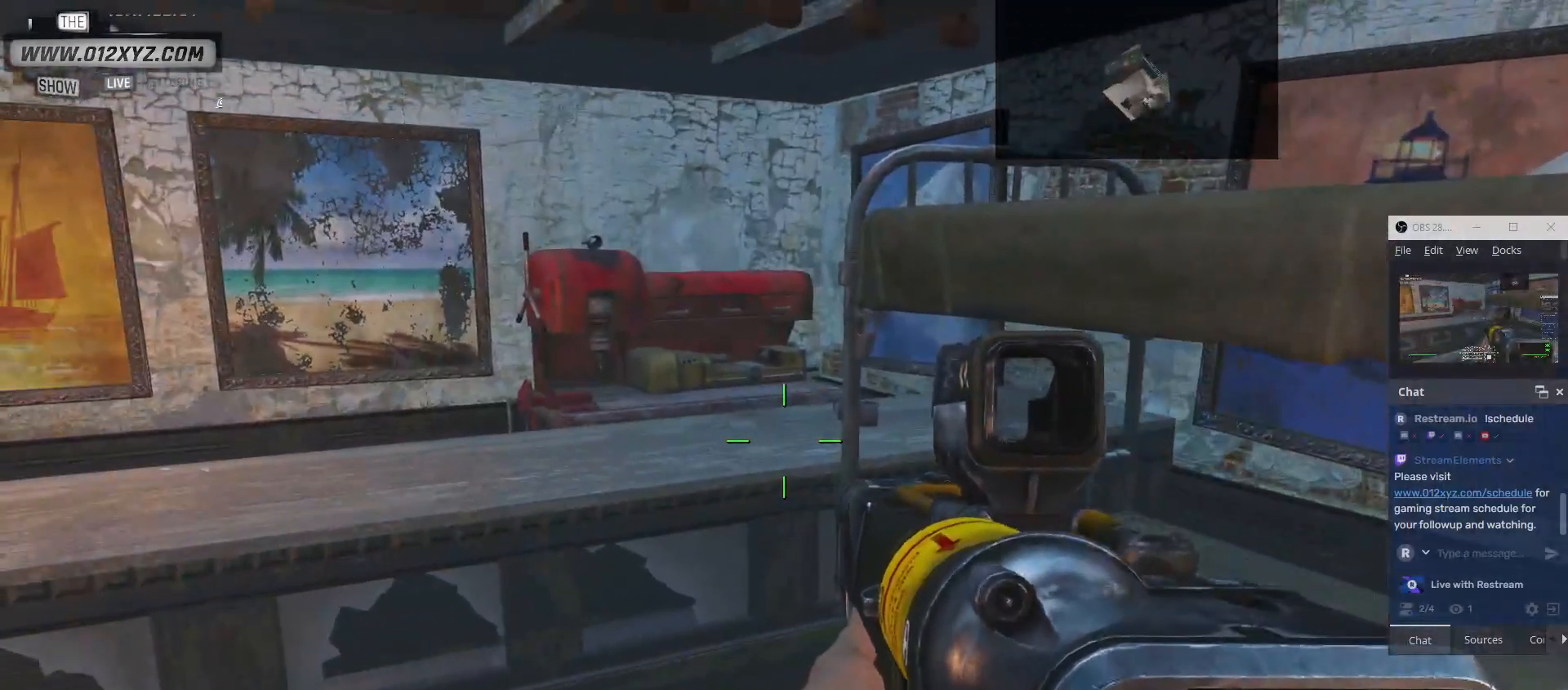
{"keys": [], "mouse": [], "events": [[167, "w", "down"], [433, "w", "up"]]}
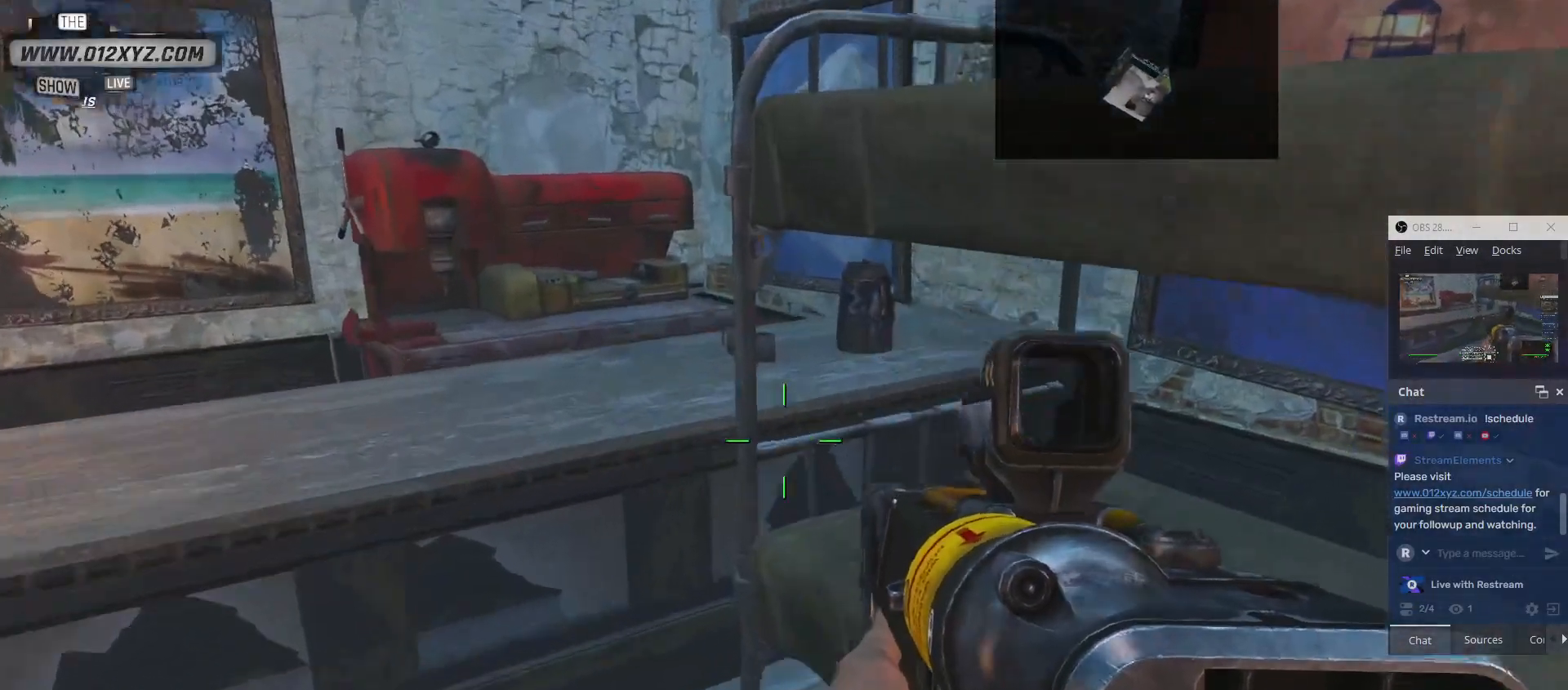
{"keys": [], "mouse": [], "events": []}
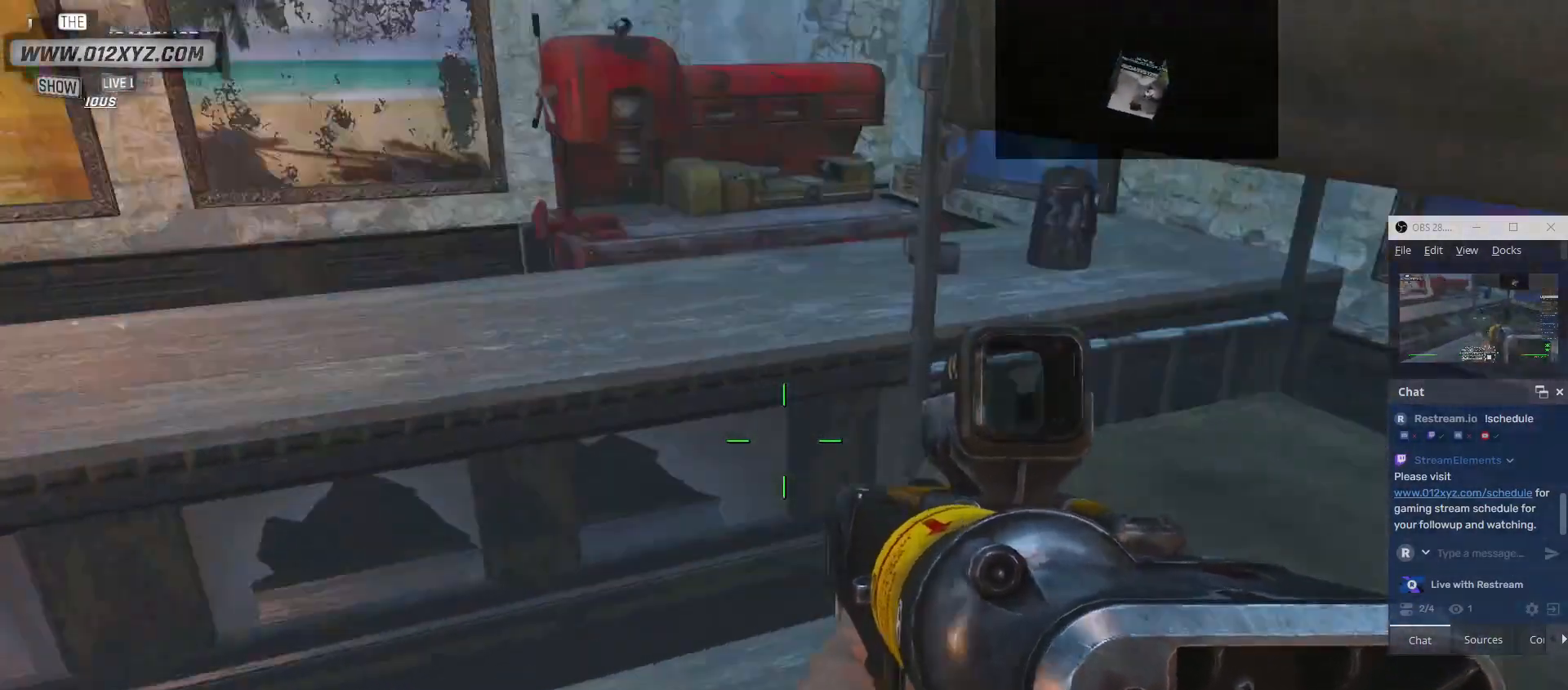
{"keys": [], "mouse": [], "events": []}
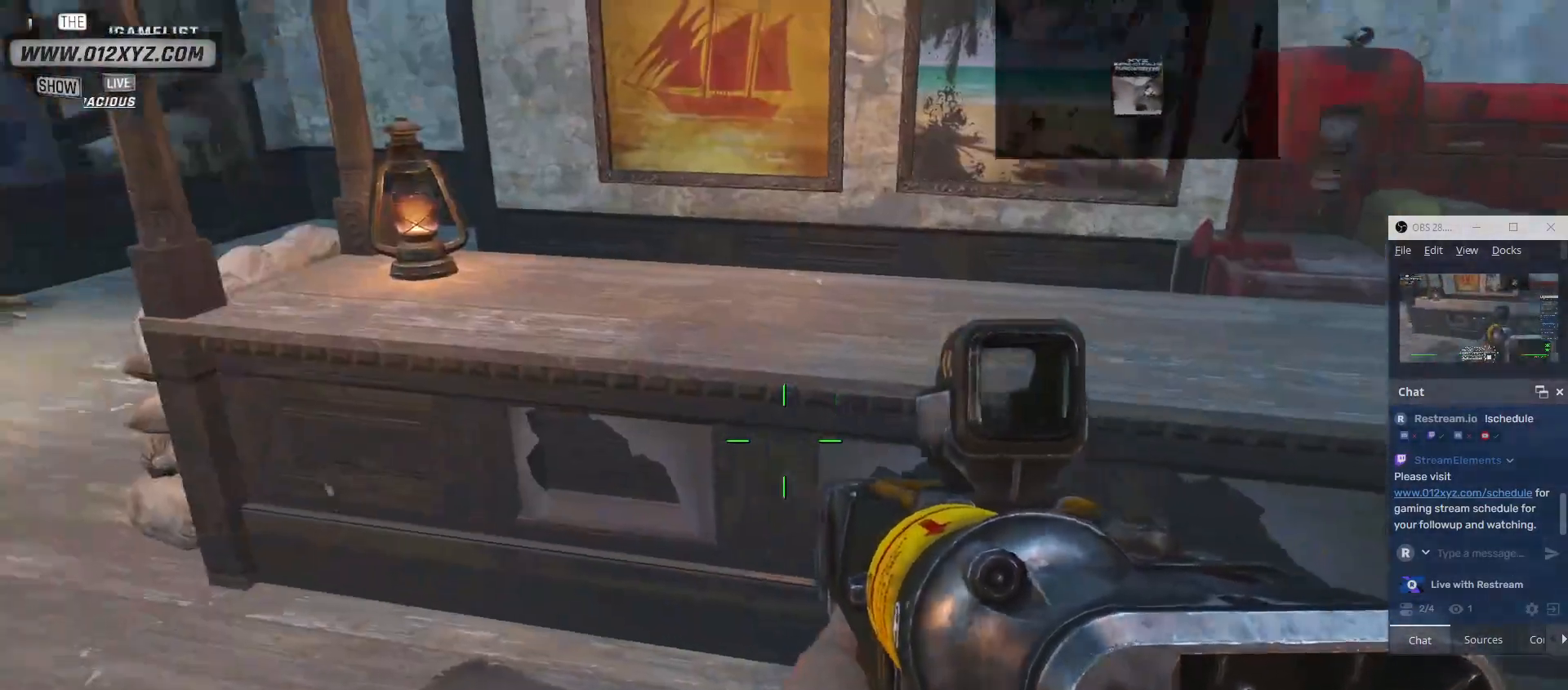
{"keys": [], "mouse": [], "events": [[133, "w", "down"], [400, "w", "up"]]}
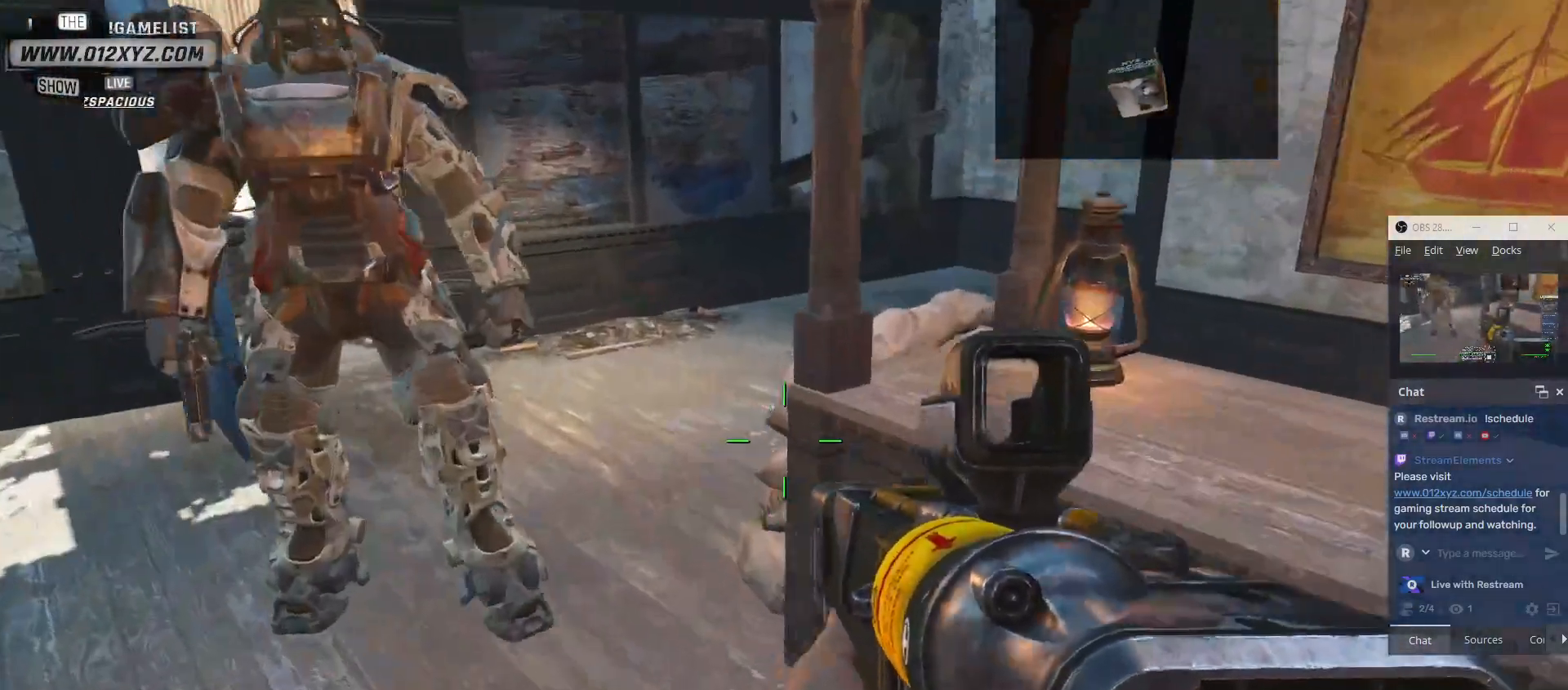
{"keys": [], "mouse": [], "events": []}
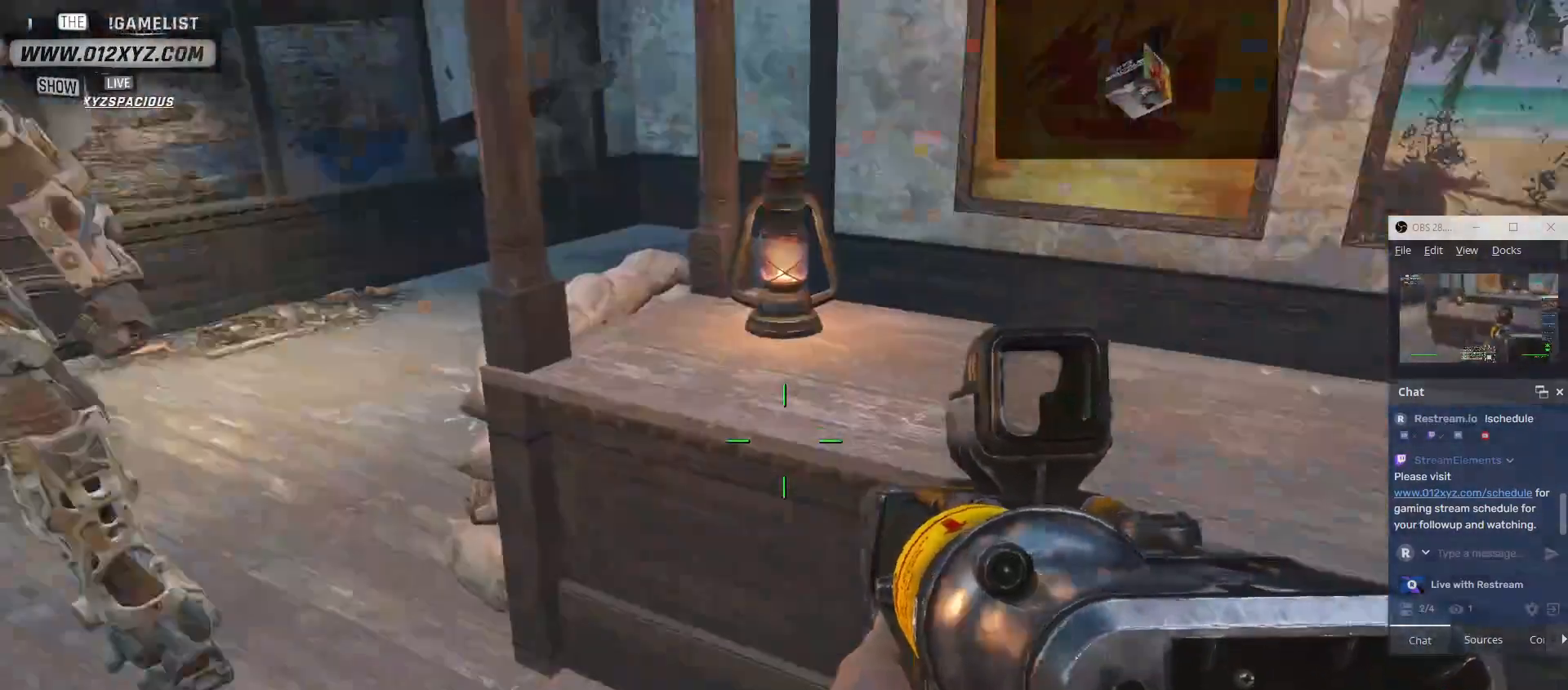
{"keys": [], "mouse": [], "events": []}
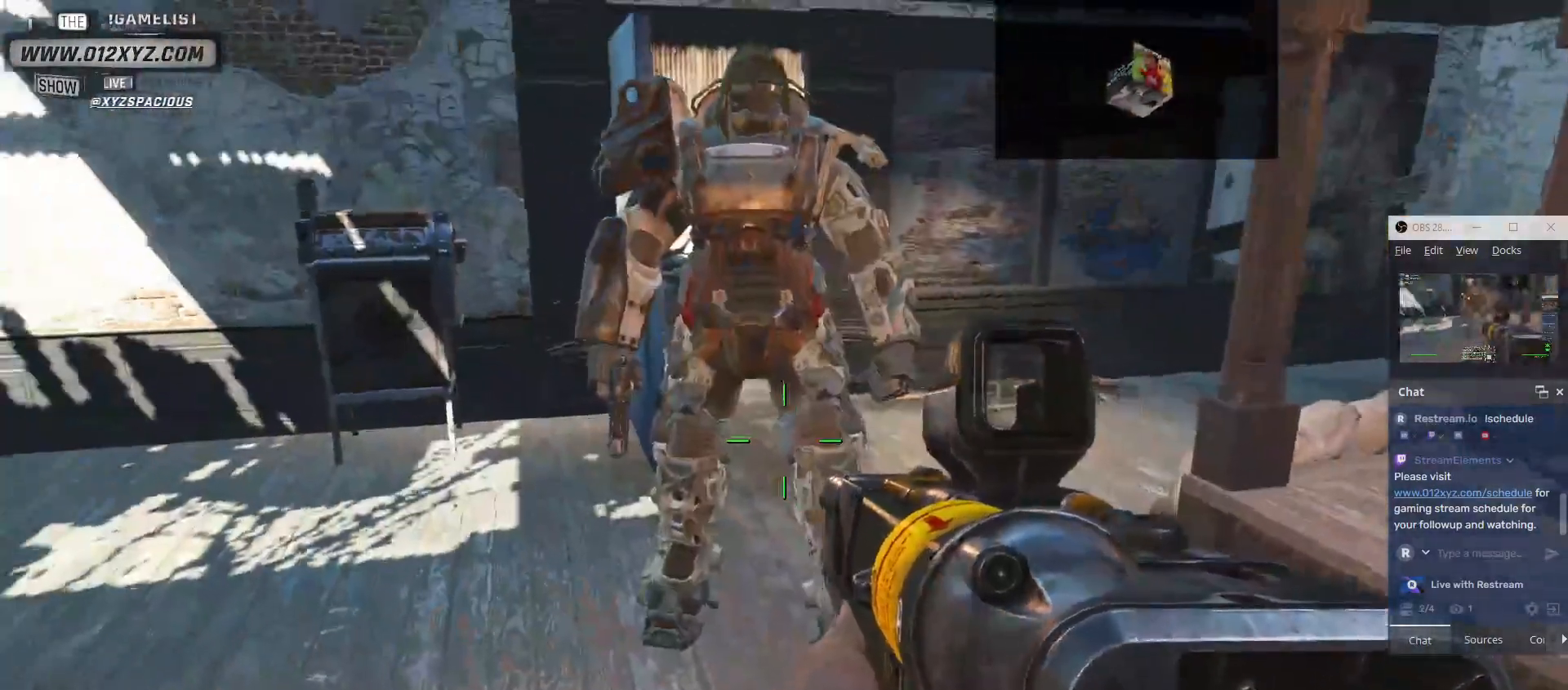
{"keys": [], "mouse": [], "events": []}
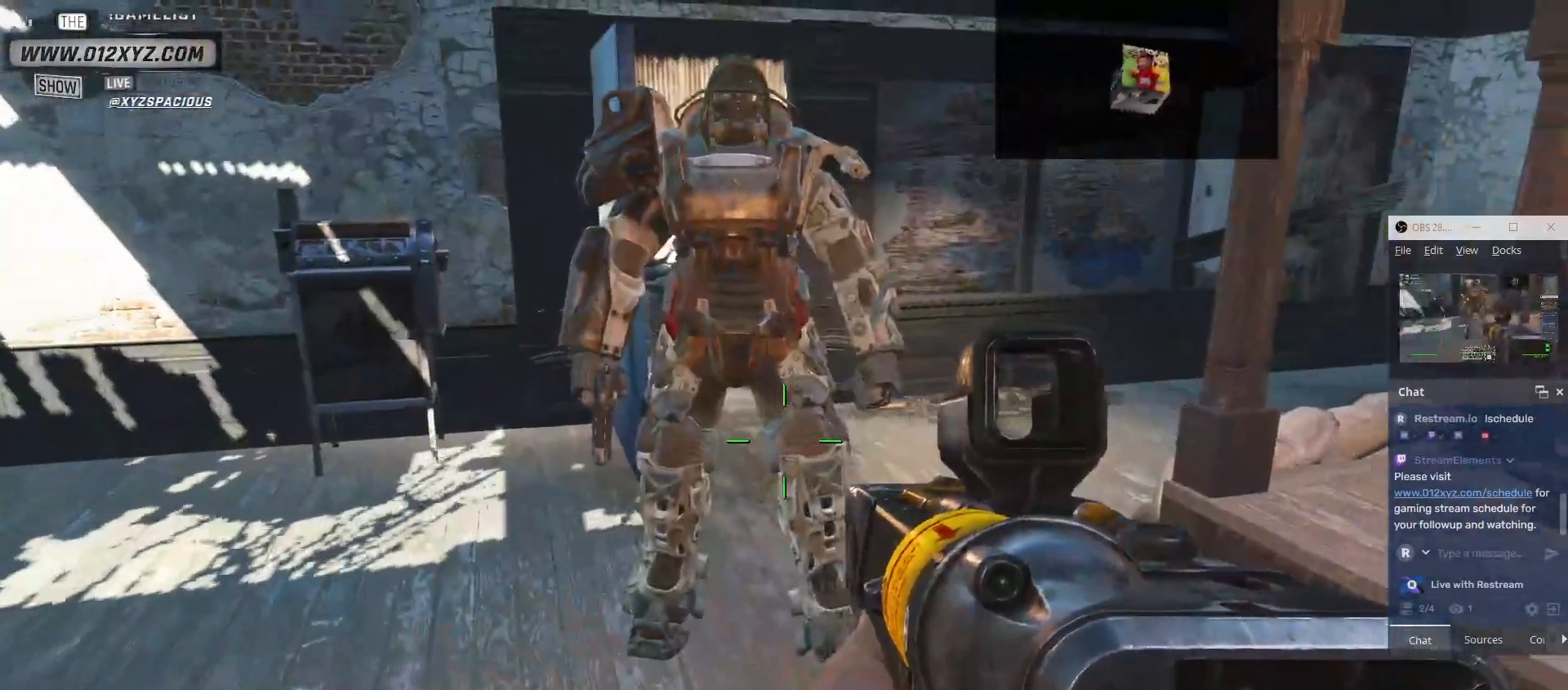
{"keys": [], "mouse": [], "events": []}
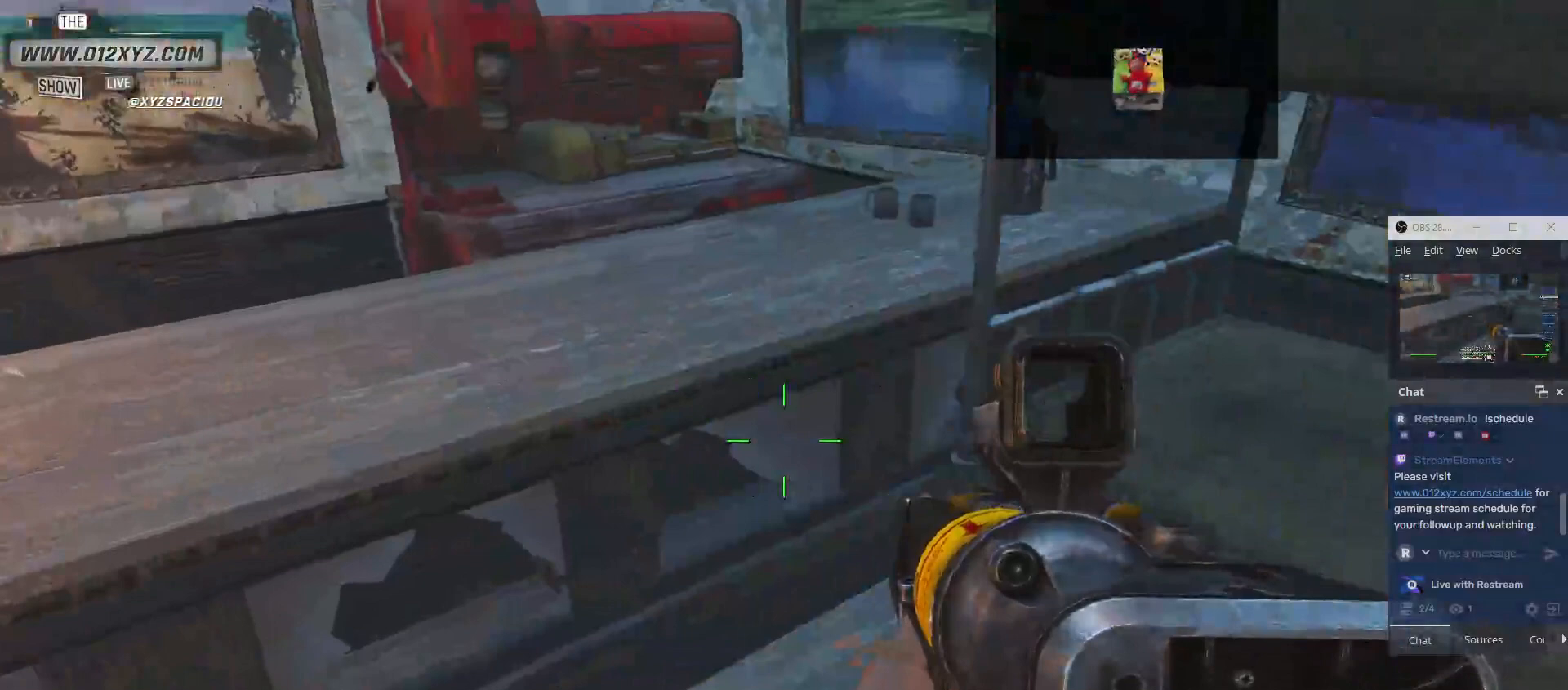
{"keys": [], "mouse": [], "events": []}
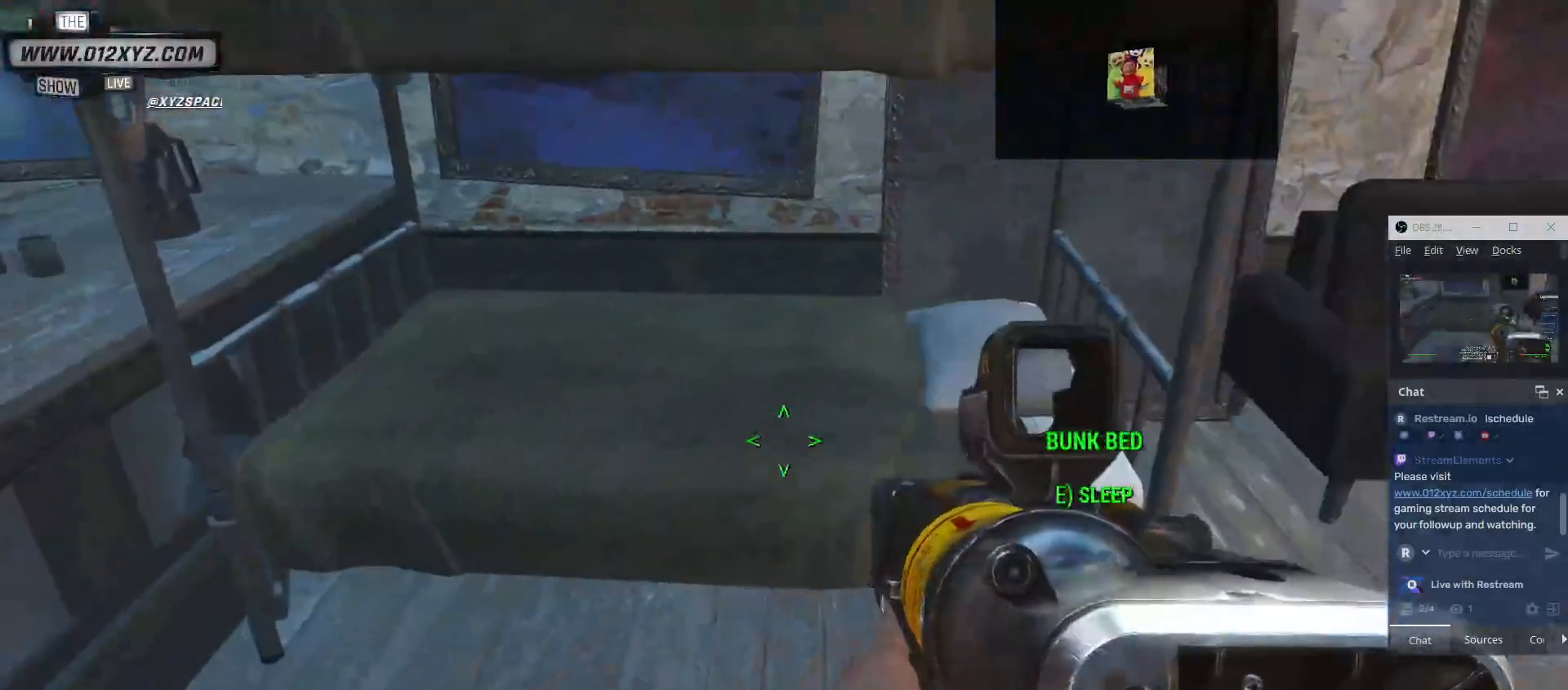
{"keys": [], "mouse": [], "events": [[267, "w", "down"], [433, "w", "up"]]}
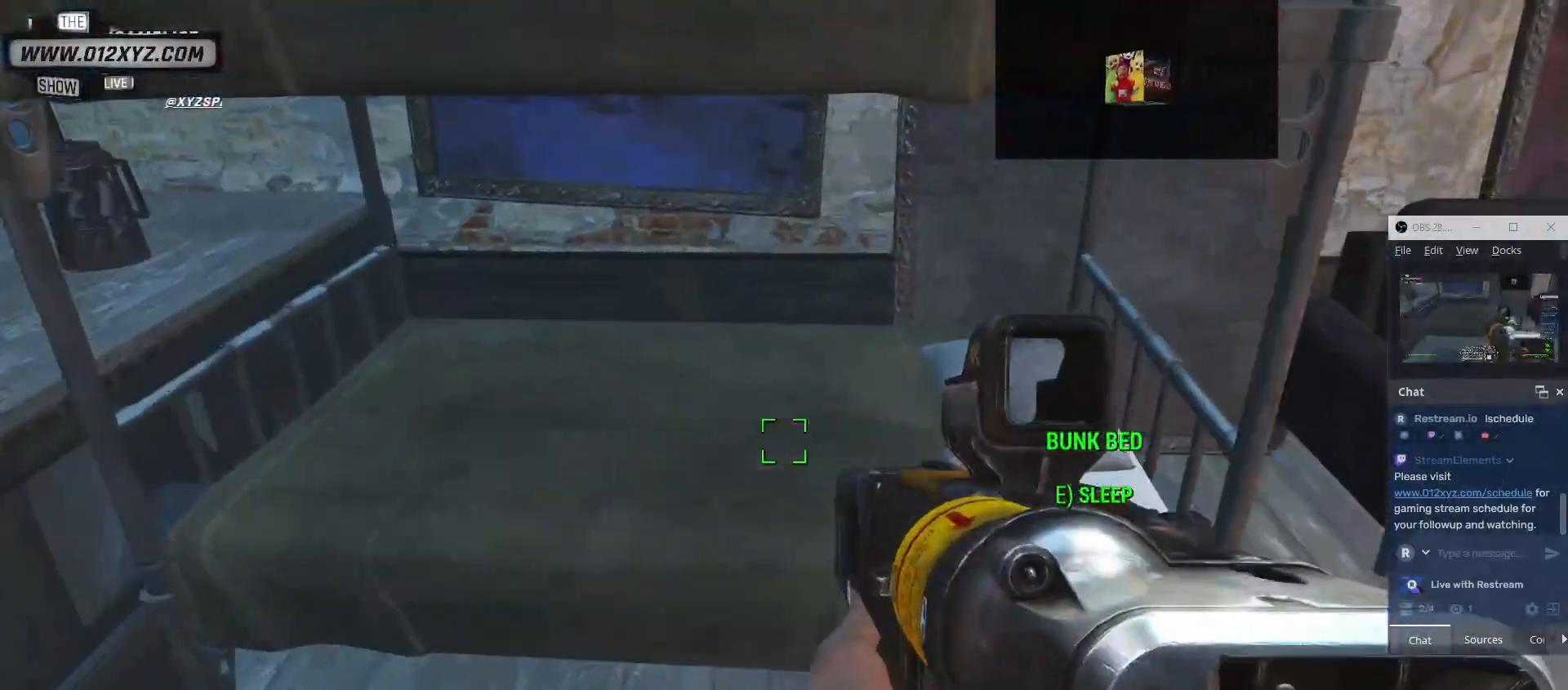
{"keys": [], "mouse": [], "events": []}
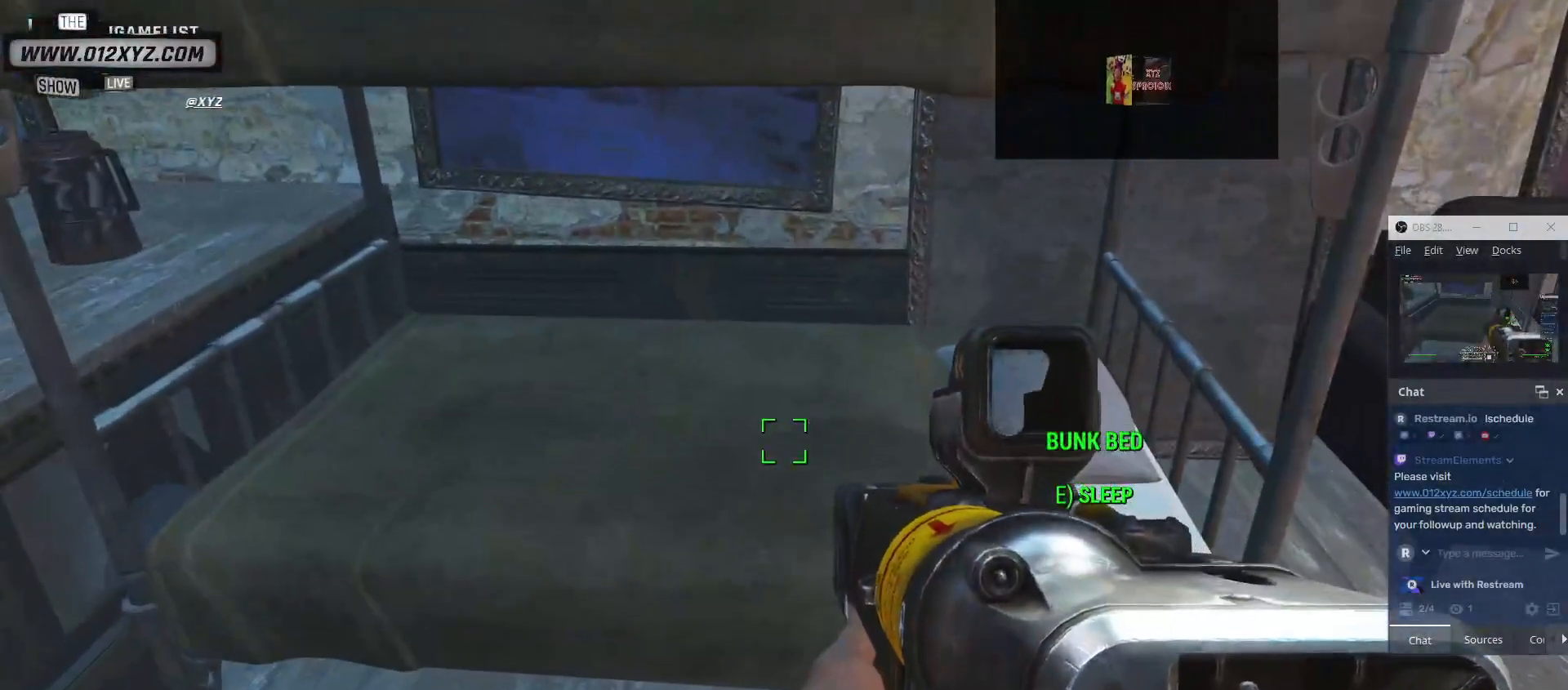
{"keys": [], "mouse": [], "events": [[67, "e", "down"], [167, "e", "up"]]}
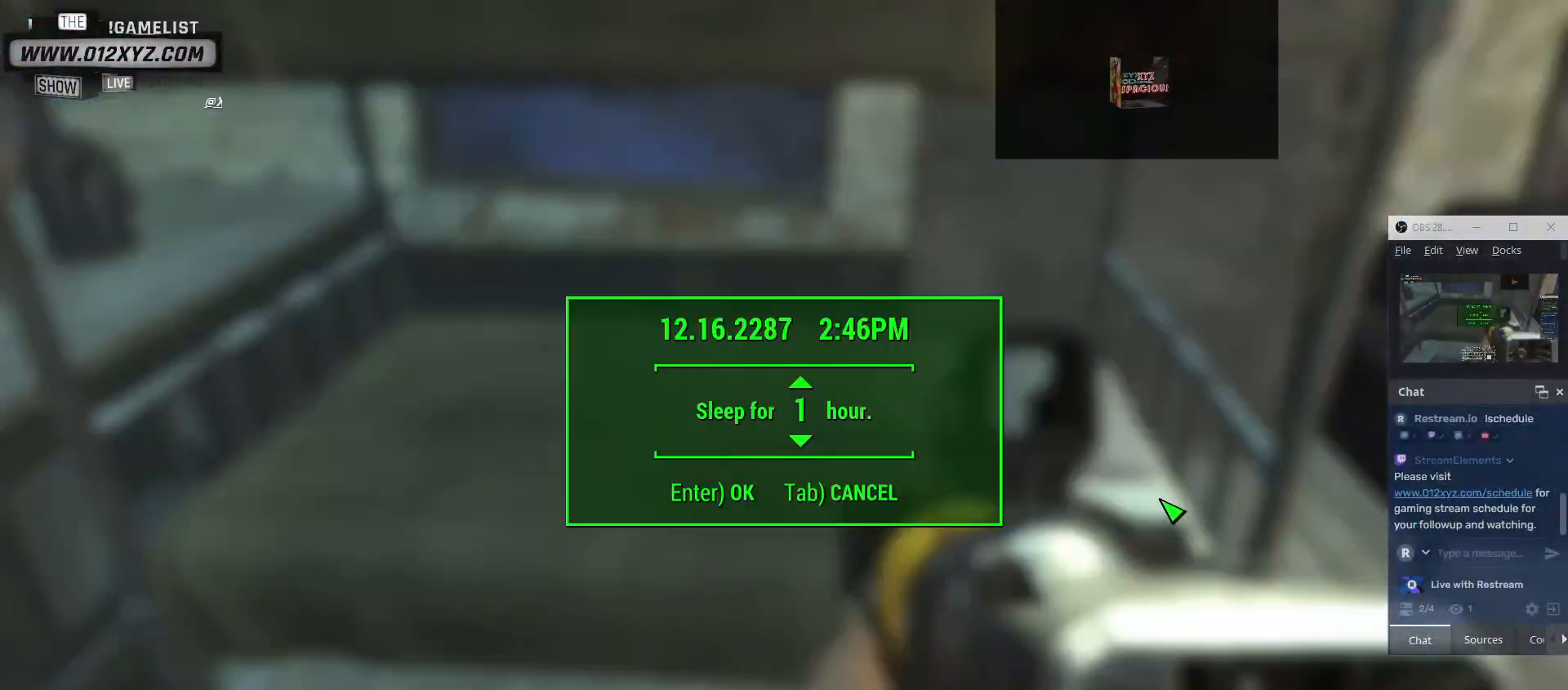
{"keys": [], "mouse": [], "events": []}
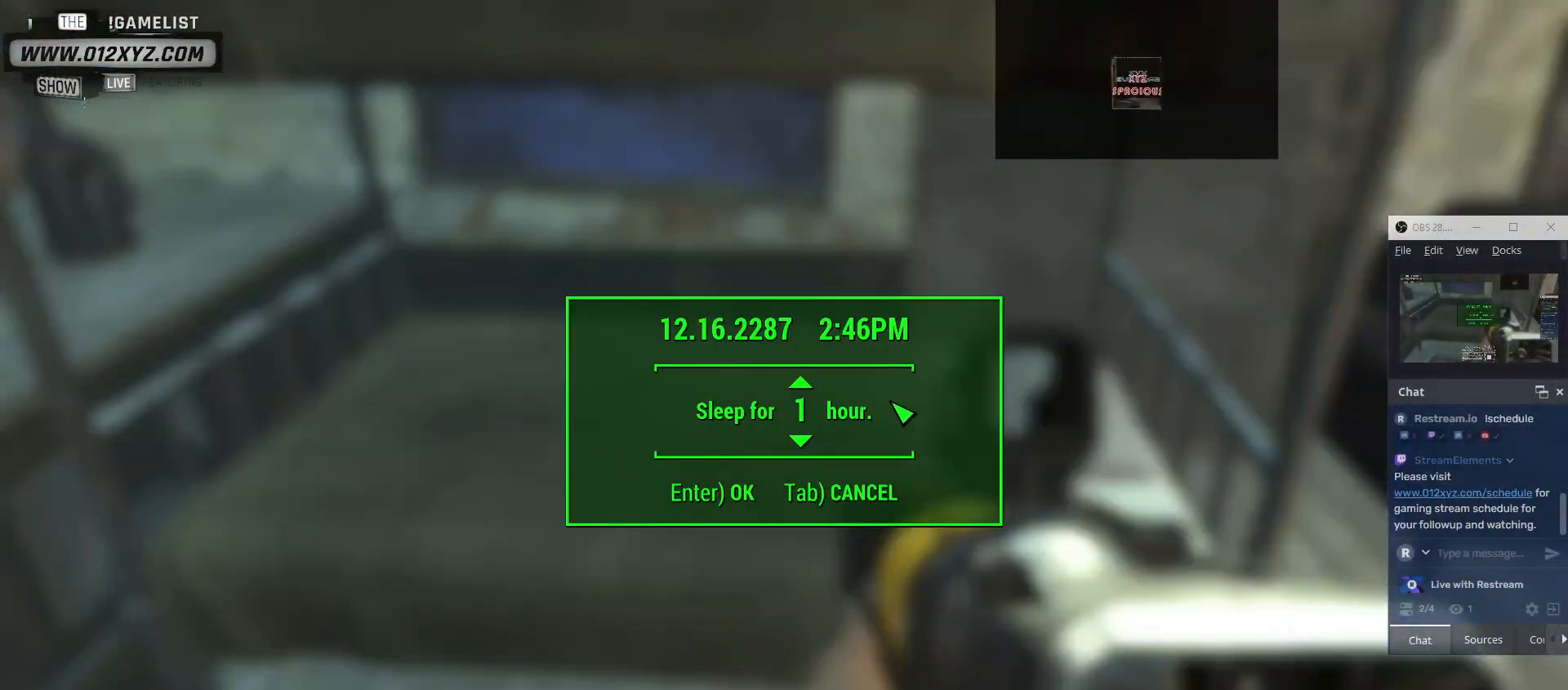
{"keys": [], "mouse": [], "events": []}
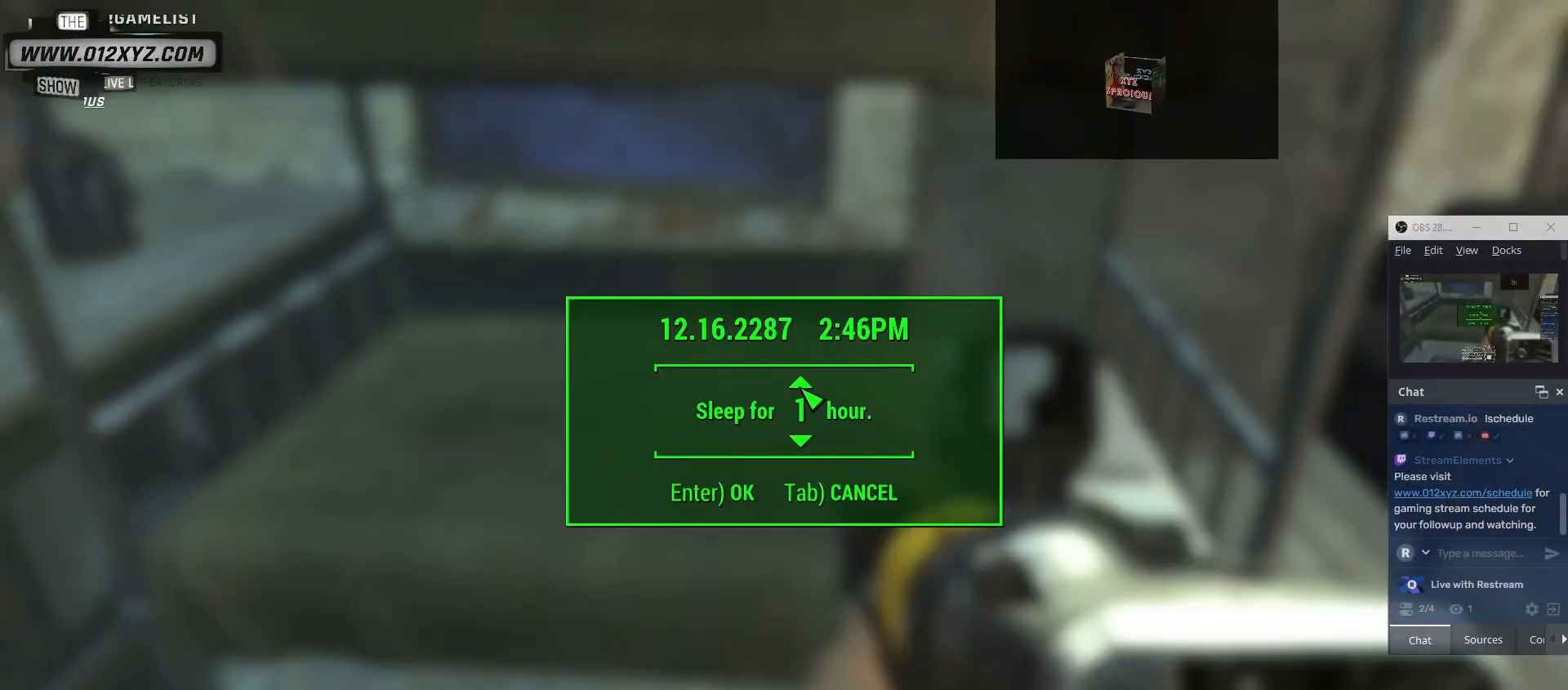
{"keys": [], "mouse": [], "events": [[133, "mouse_left", "down"], [233, "mouse_left", "up"], [333, "mouse_left", "down"], [433, "mouse_left", "up"]]}
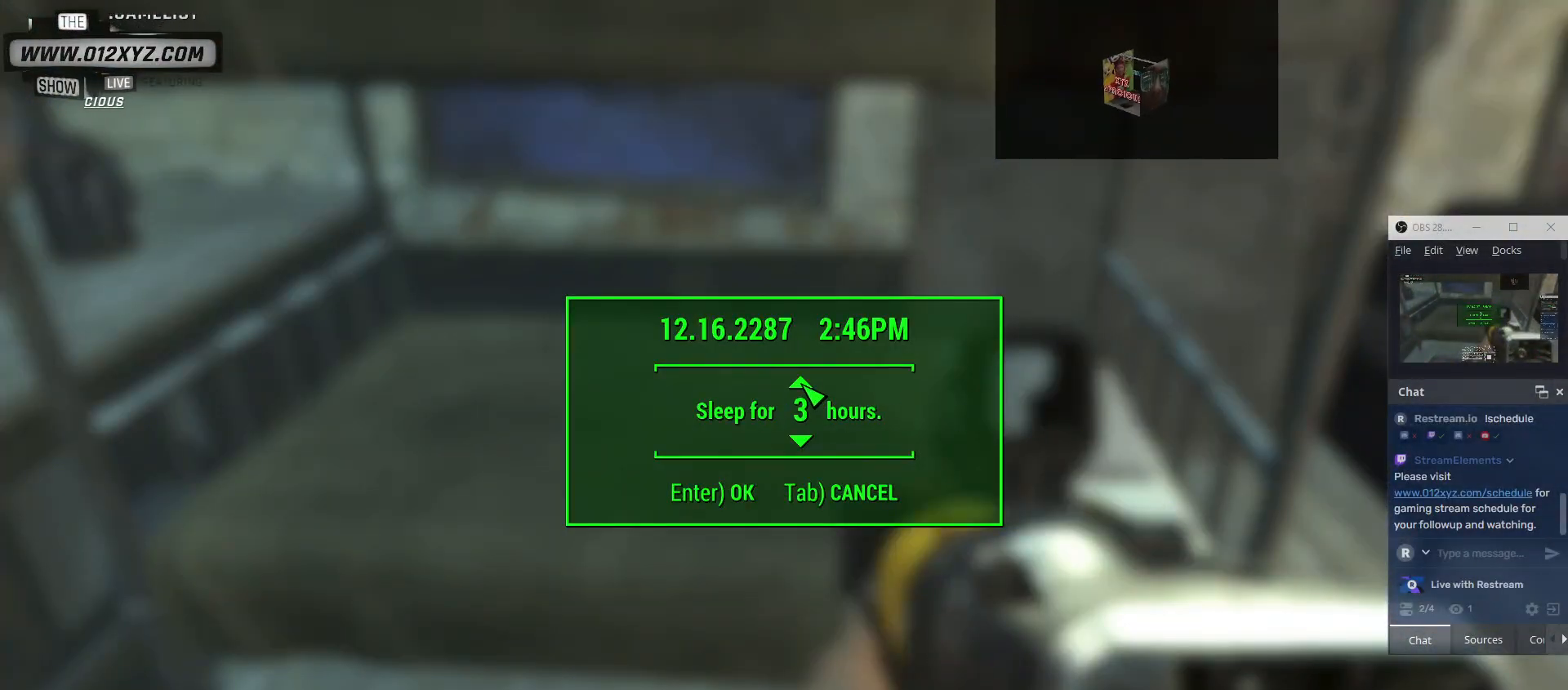
{"keys": [], "mouse": ["left"], "events": [[33, "mouse_left", "down"], [133, "mouse_left", "up"], [433, "mouse_left", "down"]]}
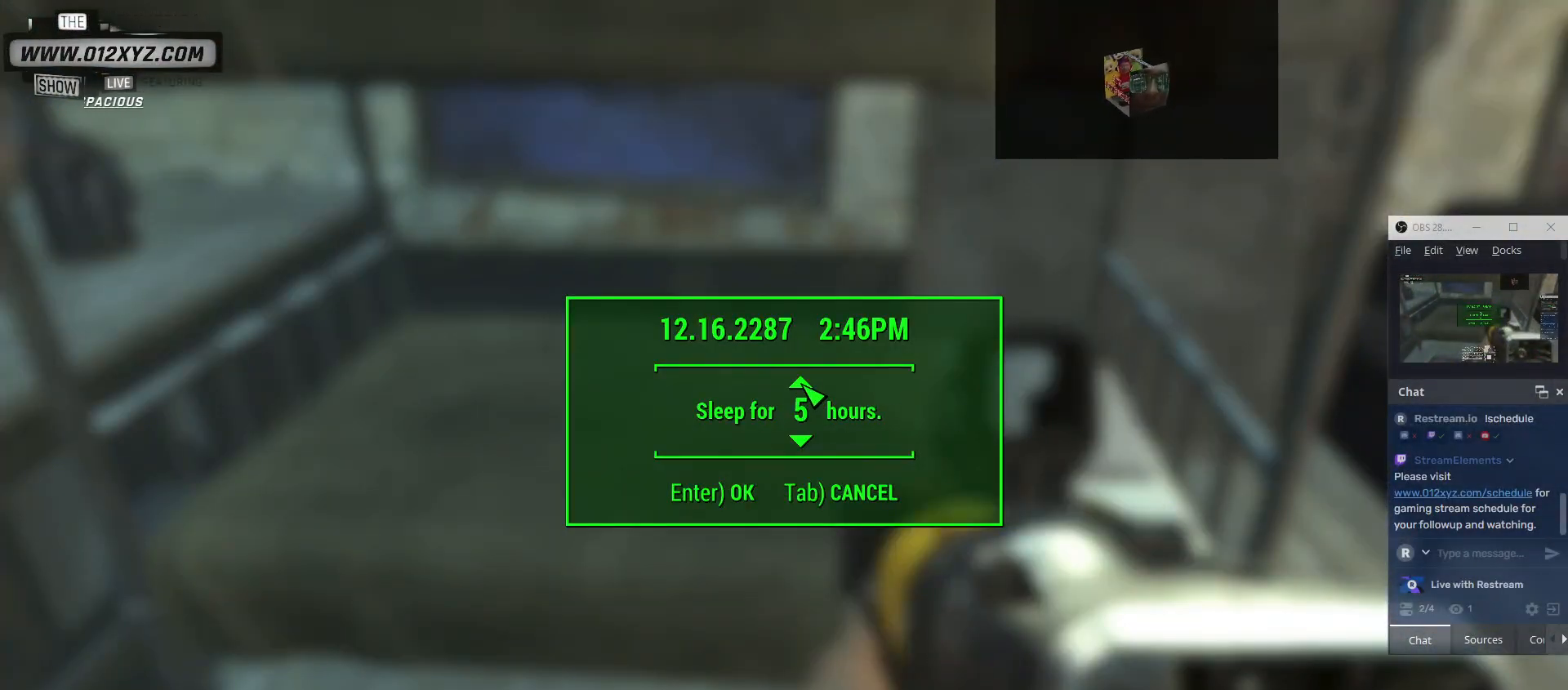
{"keys": [], "mouse": [], "events": [[33, "mouse_left", "up"], [167, "e", "down"], [267, "e", "up"]]}